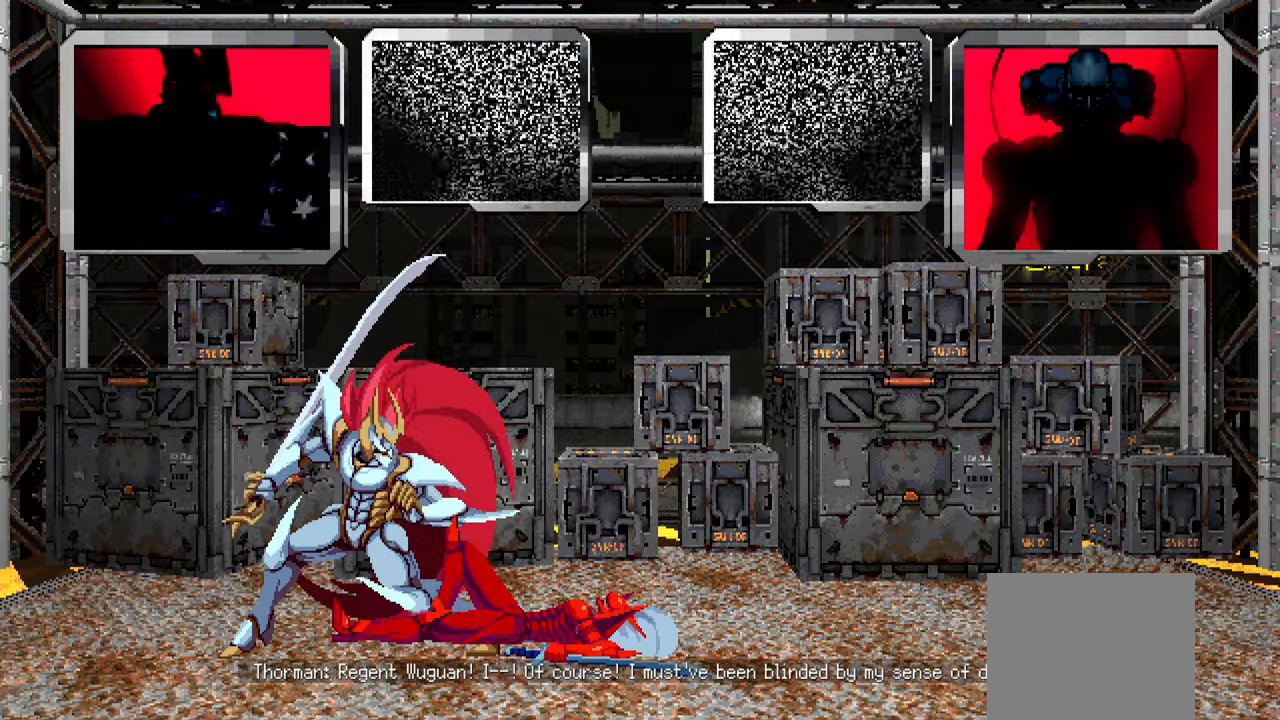
Gameplay with a controller (PlayStation layout); each line is a JSON object with the inputs held at the frame after it. "events" lists button and stick changes between this image and that frame as [ms after this image, input, new state], when the widget could be followed in between.
{"buttons": [], "left_stick": "center", "right_stick": "down", "events": [[333, "right_stick", "down"]]}
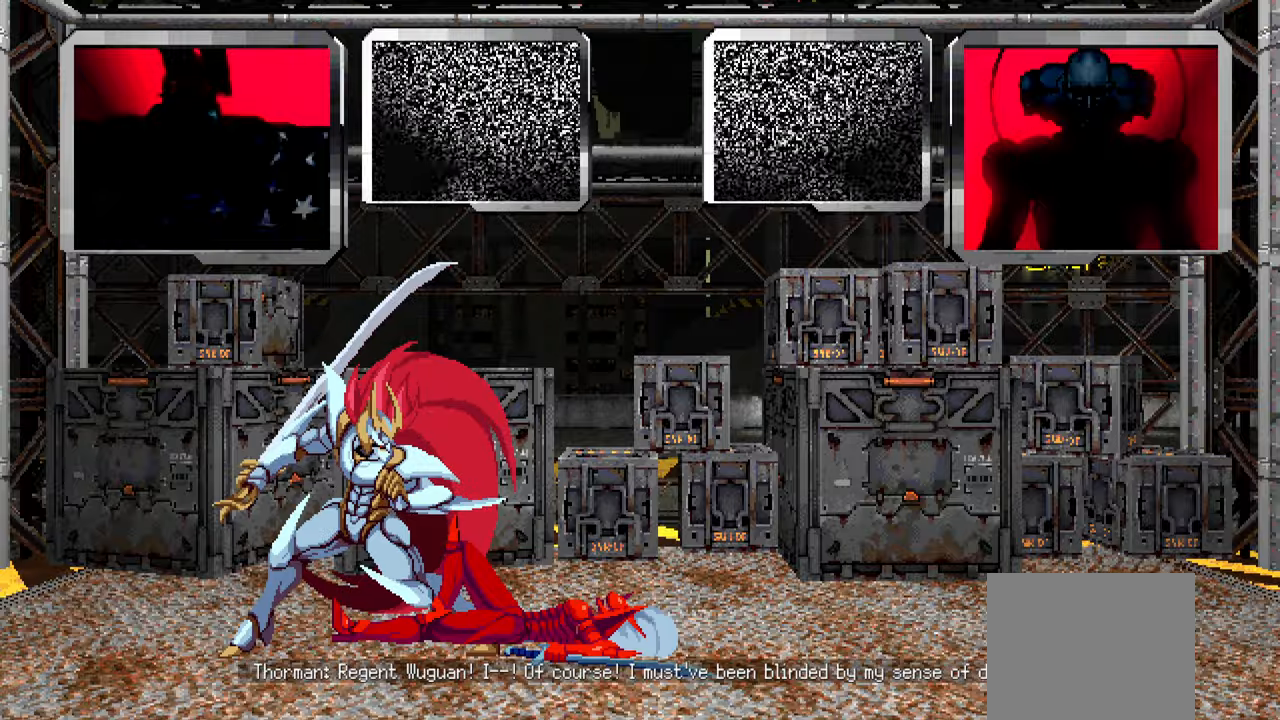
{"buttons": [], "left_stick": "center", "right_stick": "down", "events": []}
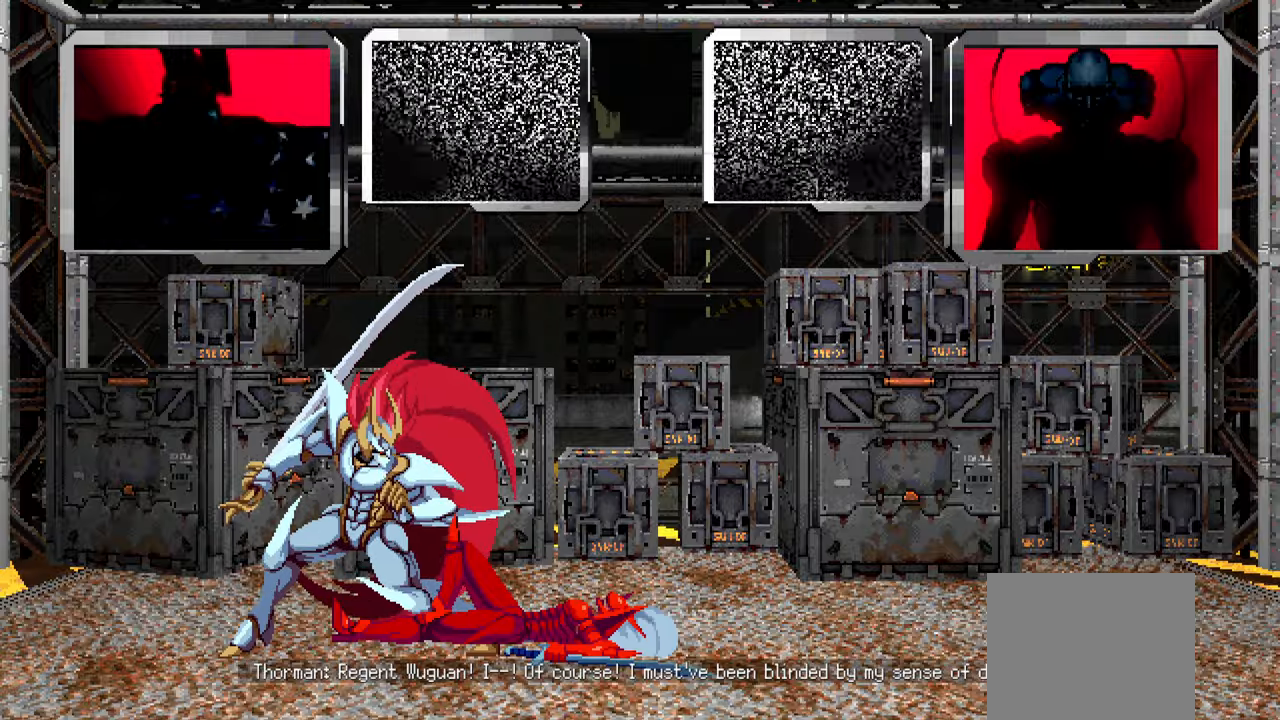
{"buttons": [], "left_stick": "center", "right_stick": "down", "events": []}
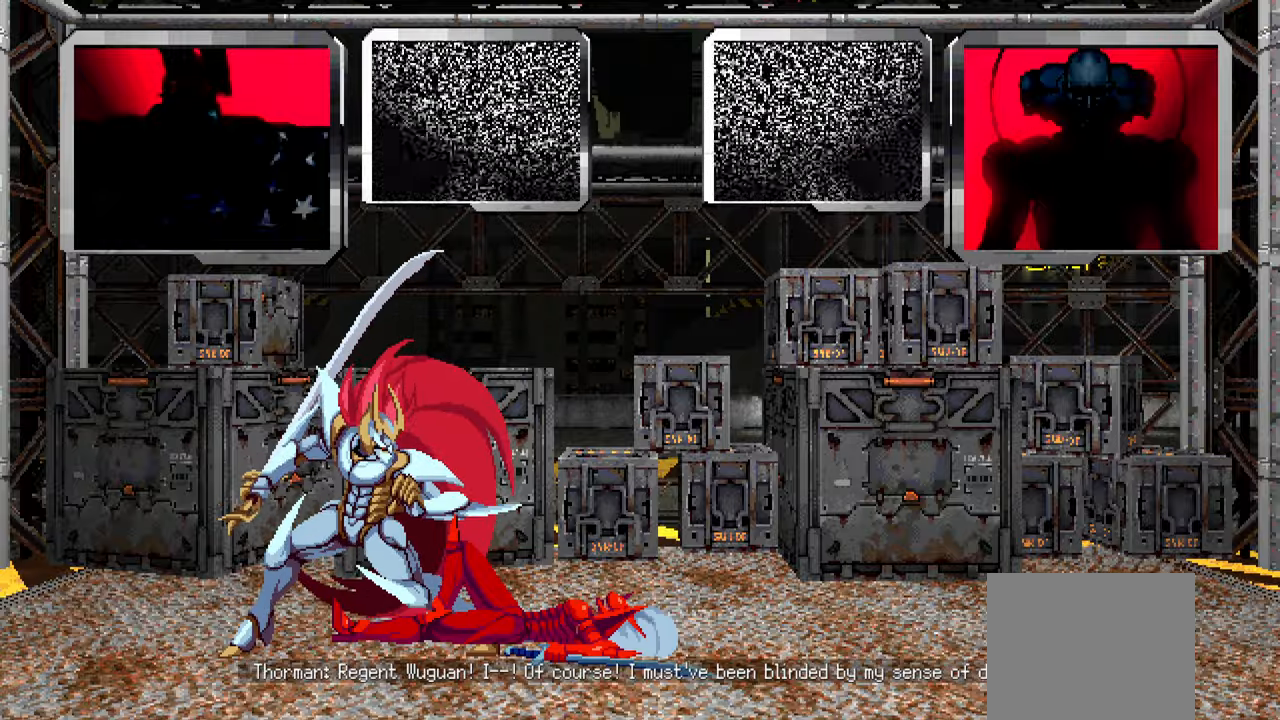
{"buttons": [], "left_stick": "center", "right_stick": "down", "events": []}
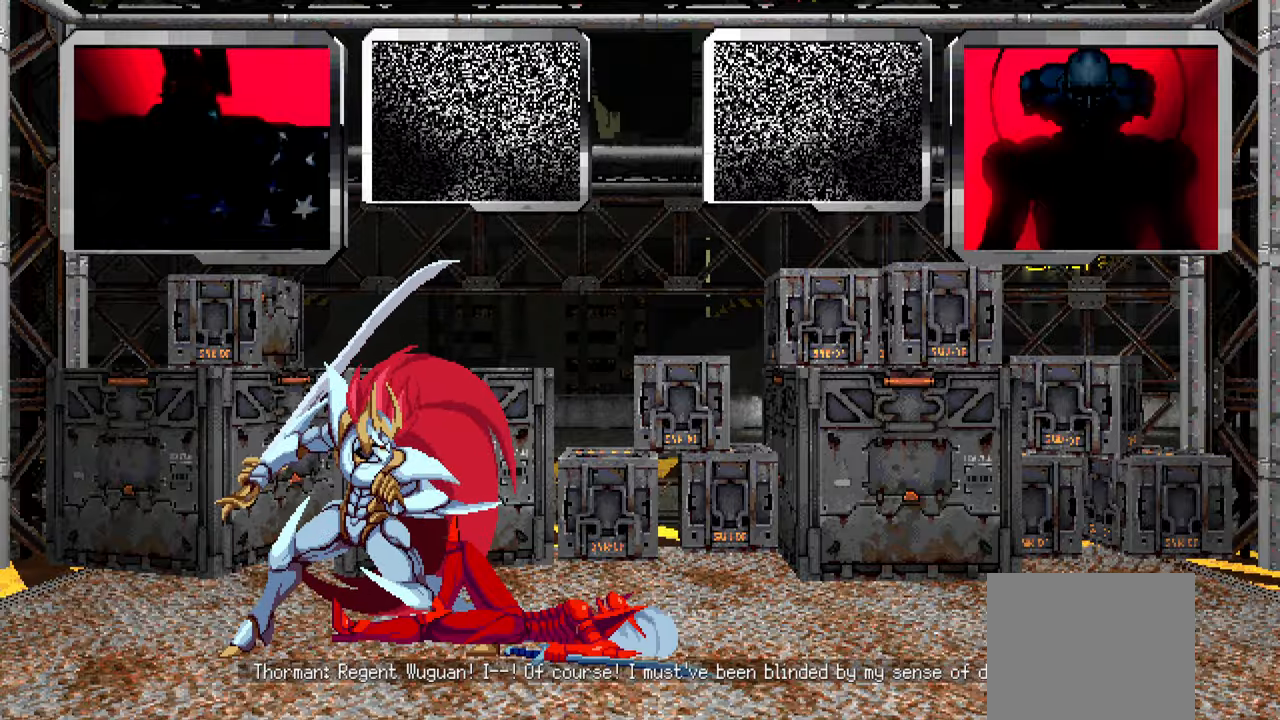
{"buttons": [], "left_stick": "center", "right_stick": "down", "events": []}
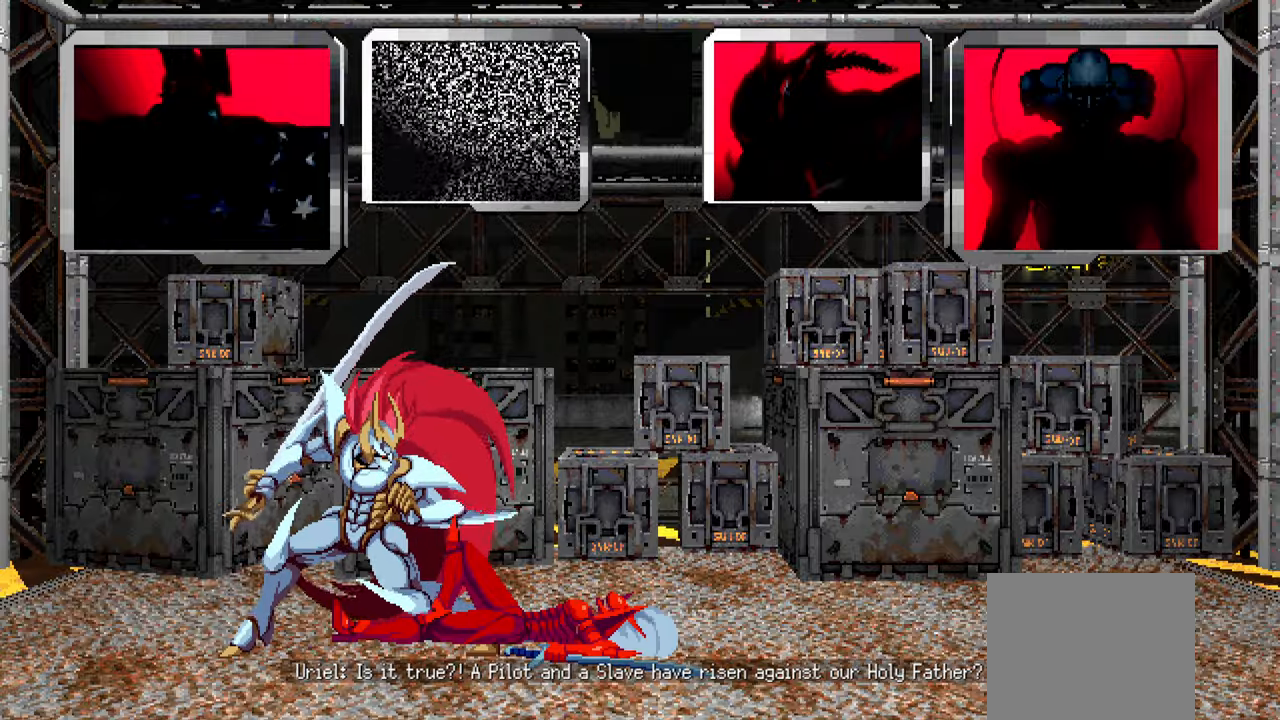
{"buttons": [], "left_stick": "center", "right_stick": "down", "events": []}
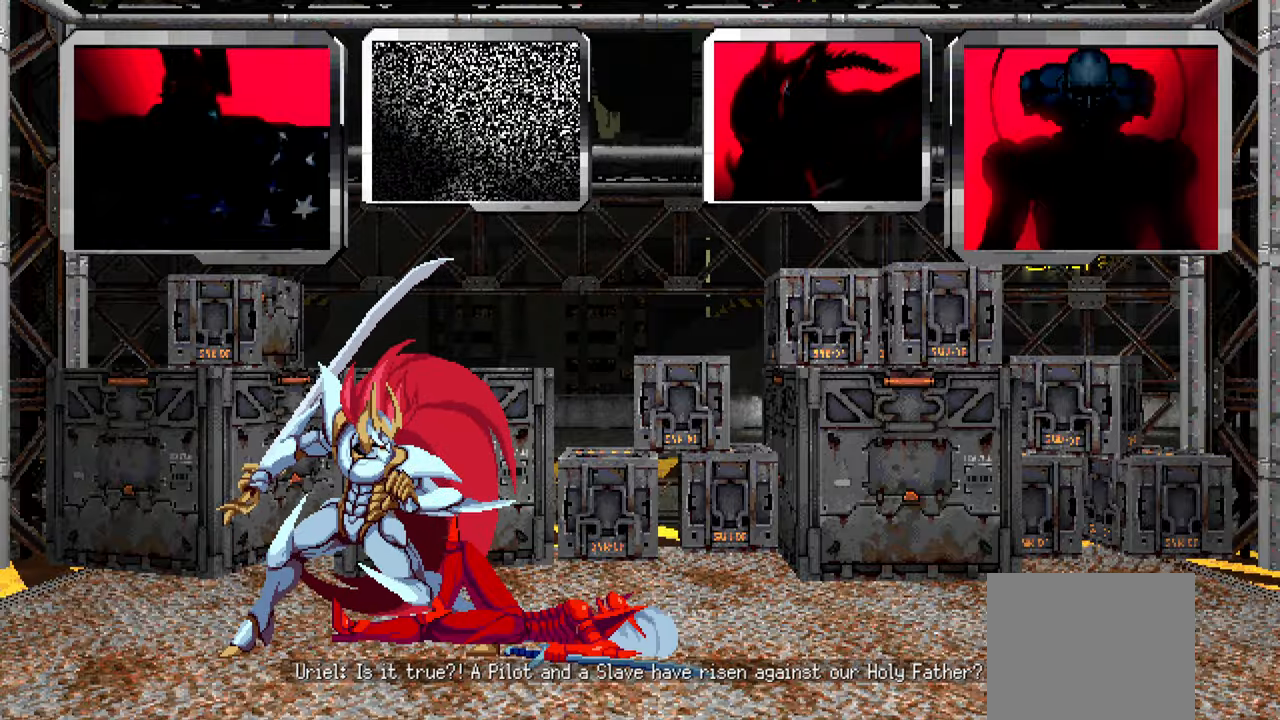
{"buttons": [], "left_stick": "center", "right_stick": "down", "events": []}
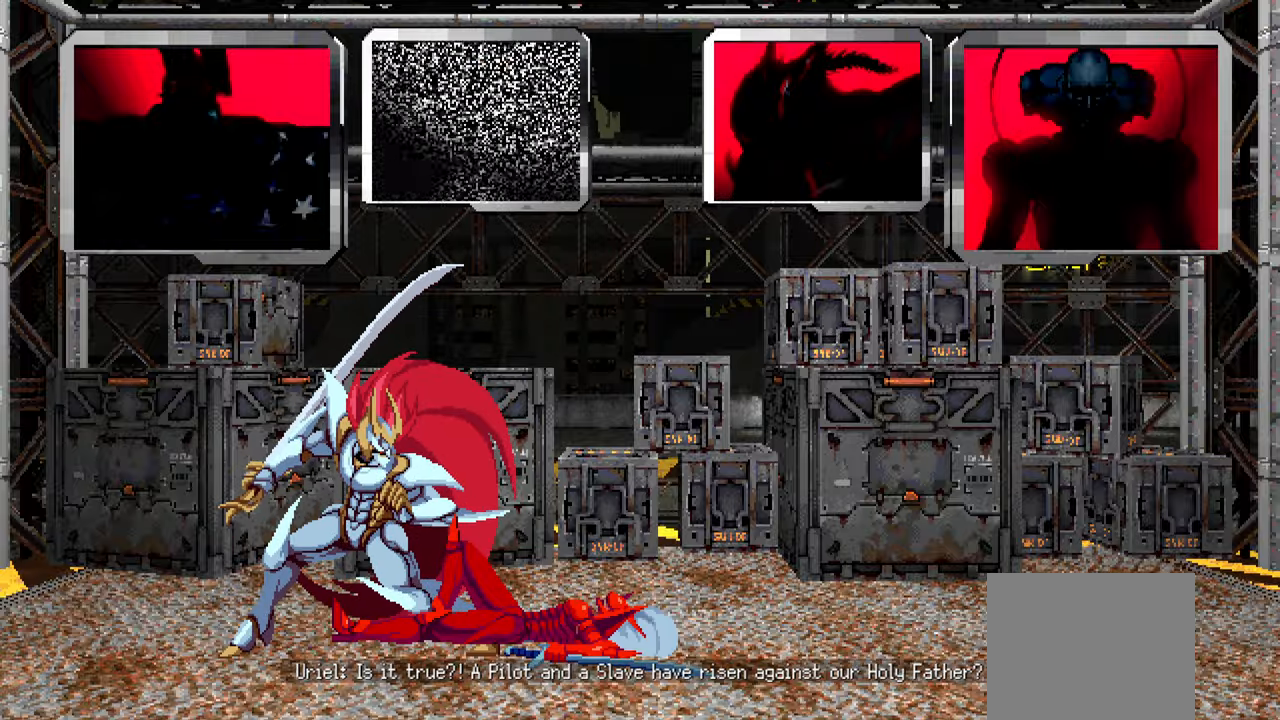
{"buttons": [], "left_stick": "center", "right_stick": "down", "events": []}
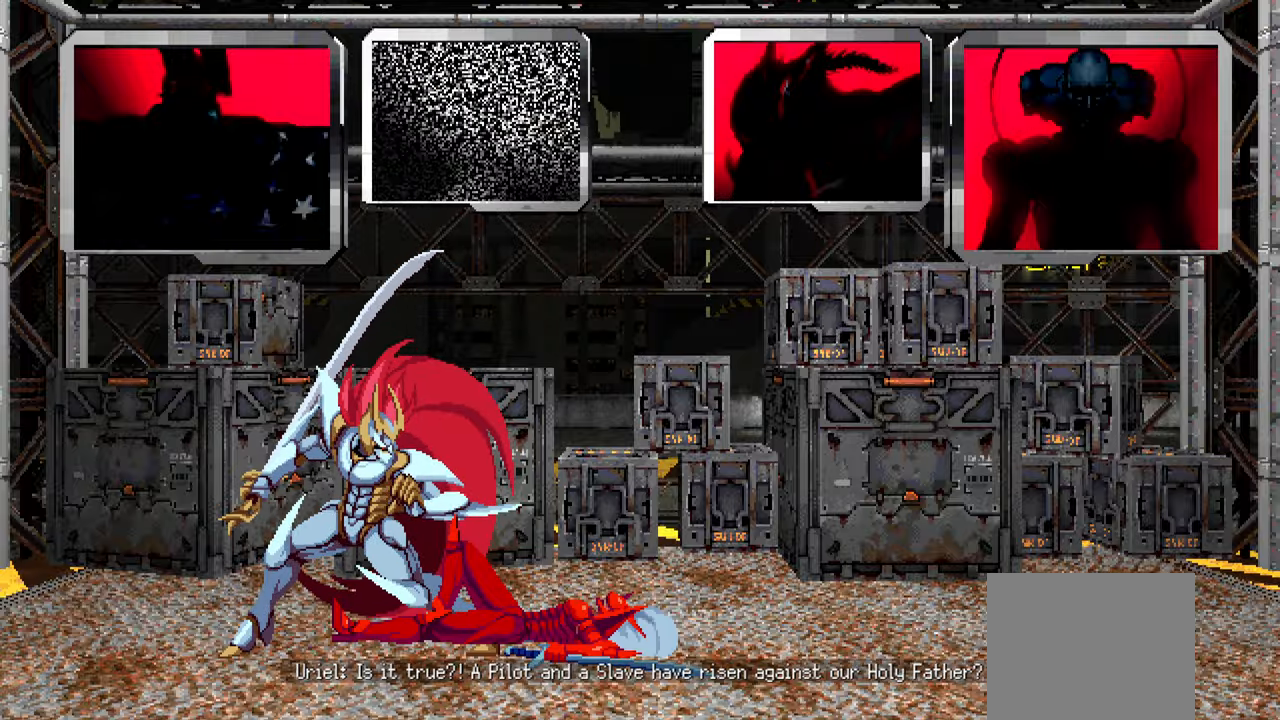
{"buttons": [], "left_stick": "center", "right_stick": "center", "events": [[500, "right_stick", "center"]]}